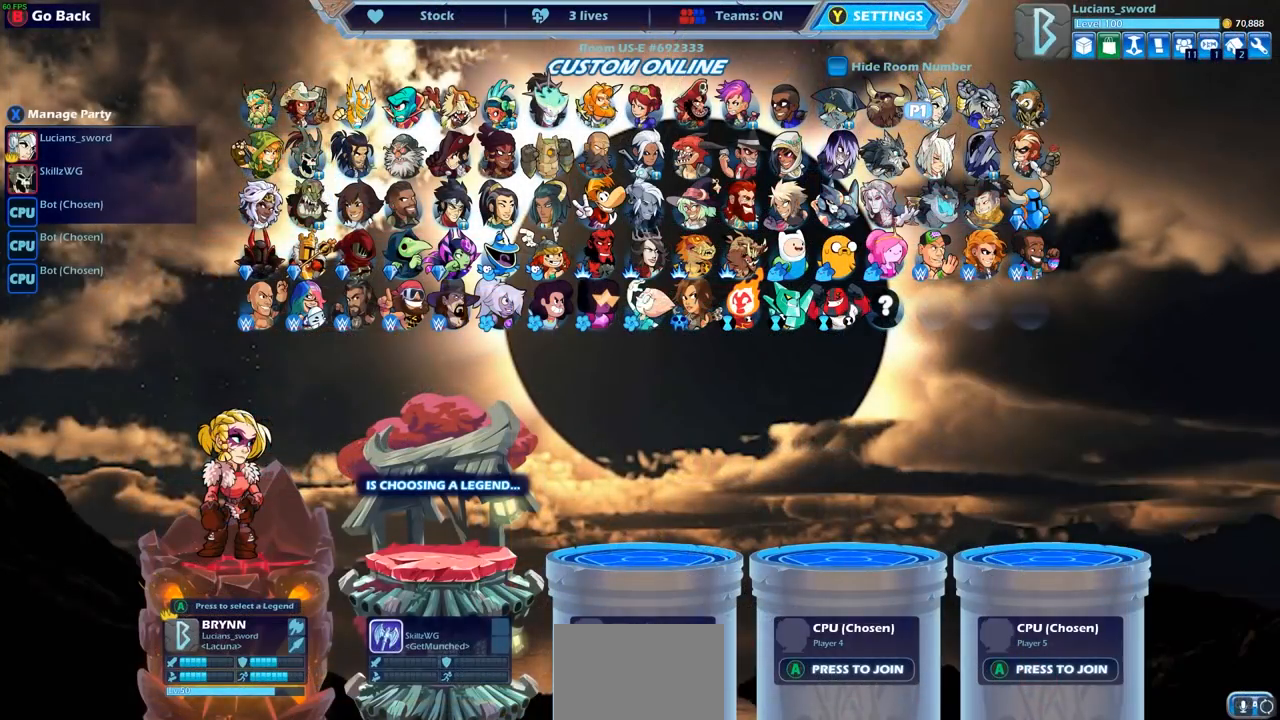
Gameplay with a controller (PlayStation layout); each line is a JSON object with the inputs held at the frame after it. "events" lists button and stick changes between this image and that frame as [ms after this image, input, new state], when the widget could be followed in between.
{"buttons": [], "left_stick": "center", "right_stick": "center", "events": []}
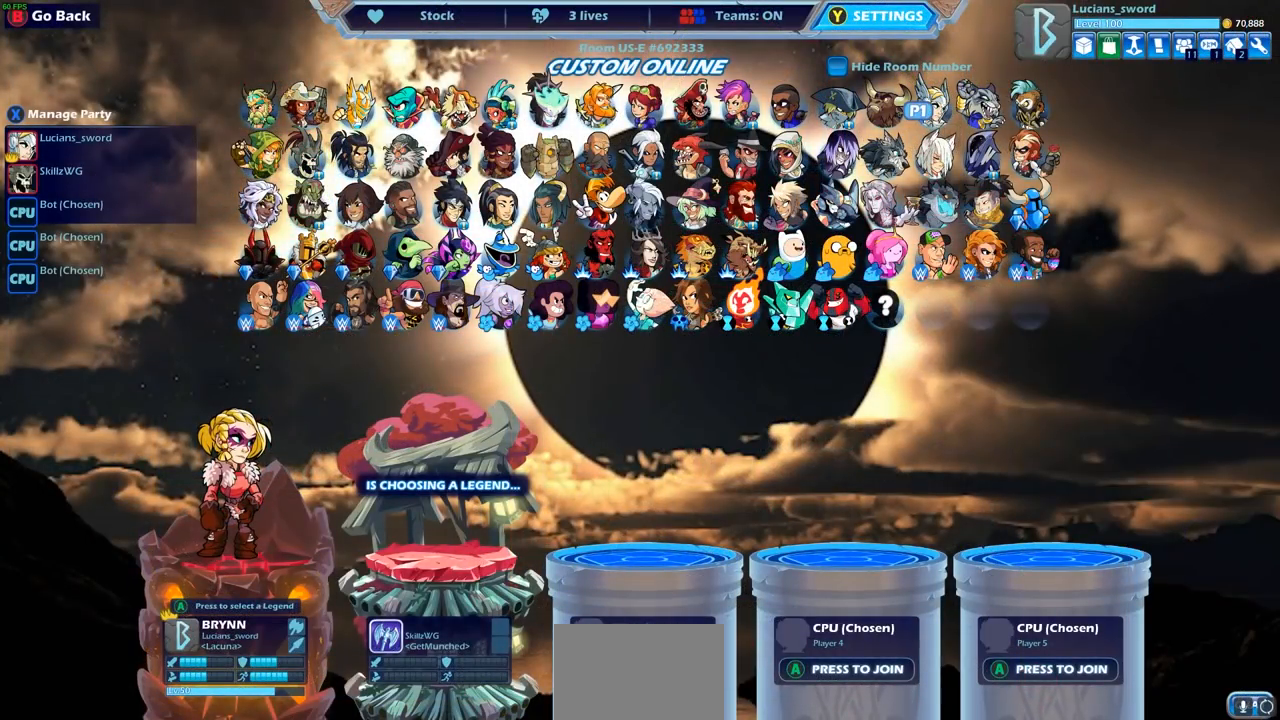
{"buttons": [], "left_stick": "center", "right_stick": "center", "events": []}
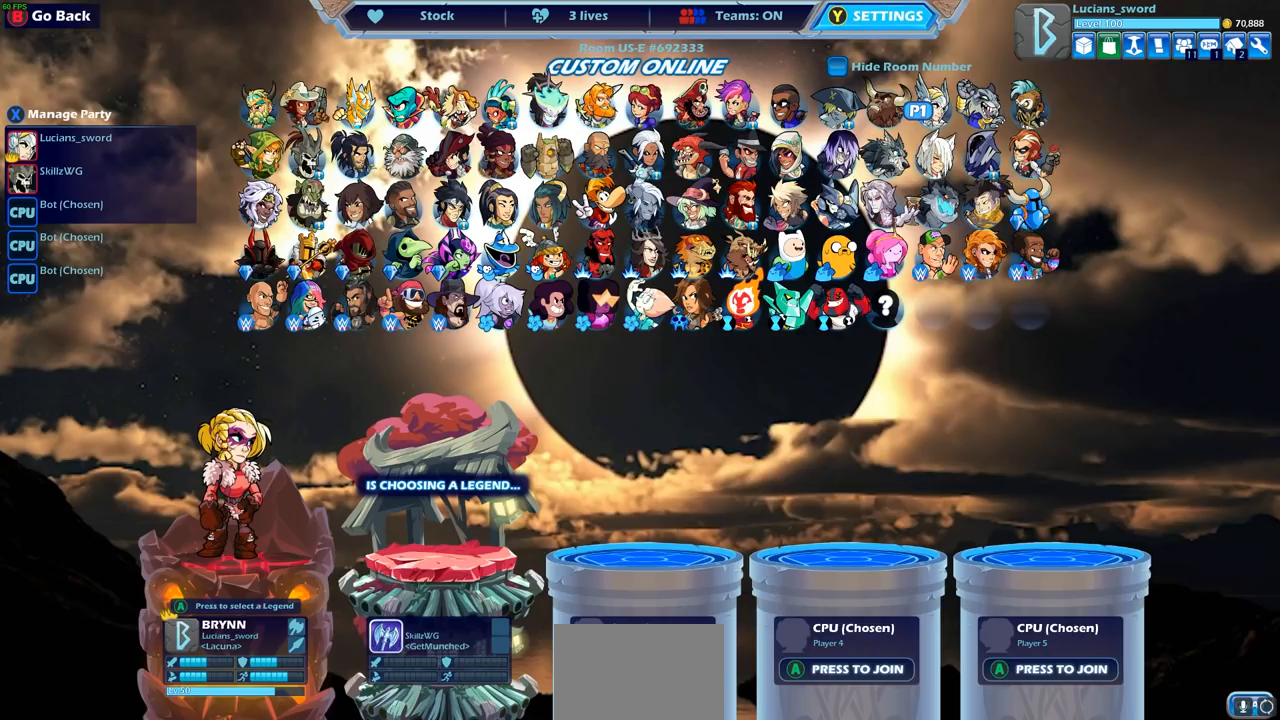
{"buttons": [], "left_stick": "center", "right_stick": "center", "events": []}
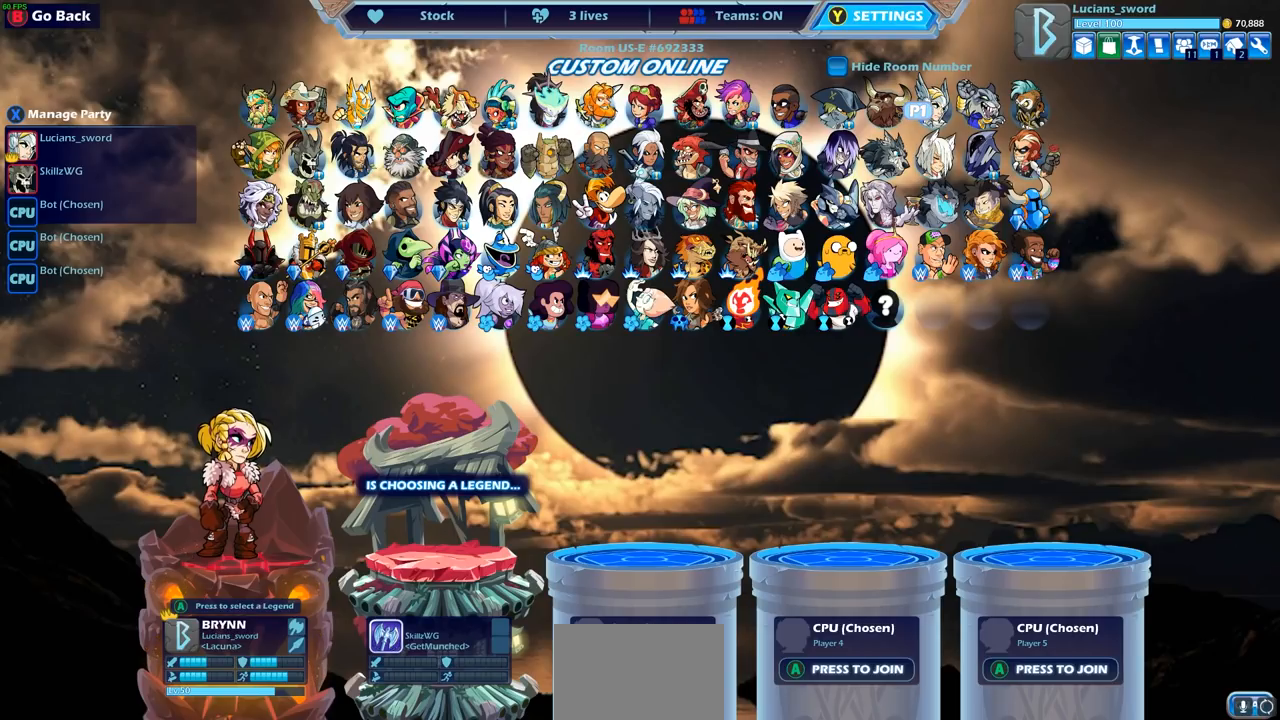
{"buttons": [], "left_stick": "center", "right_stick": "center", "events": [[383, "DPAD_RIGHT", "down"], [483, "DPAD_RIGHT", "up"]]}
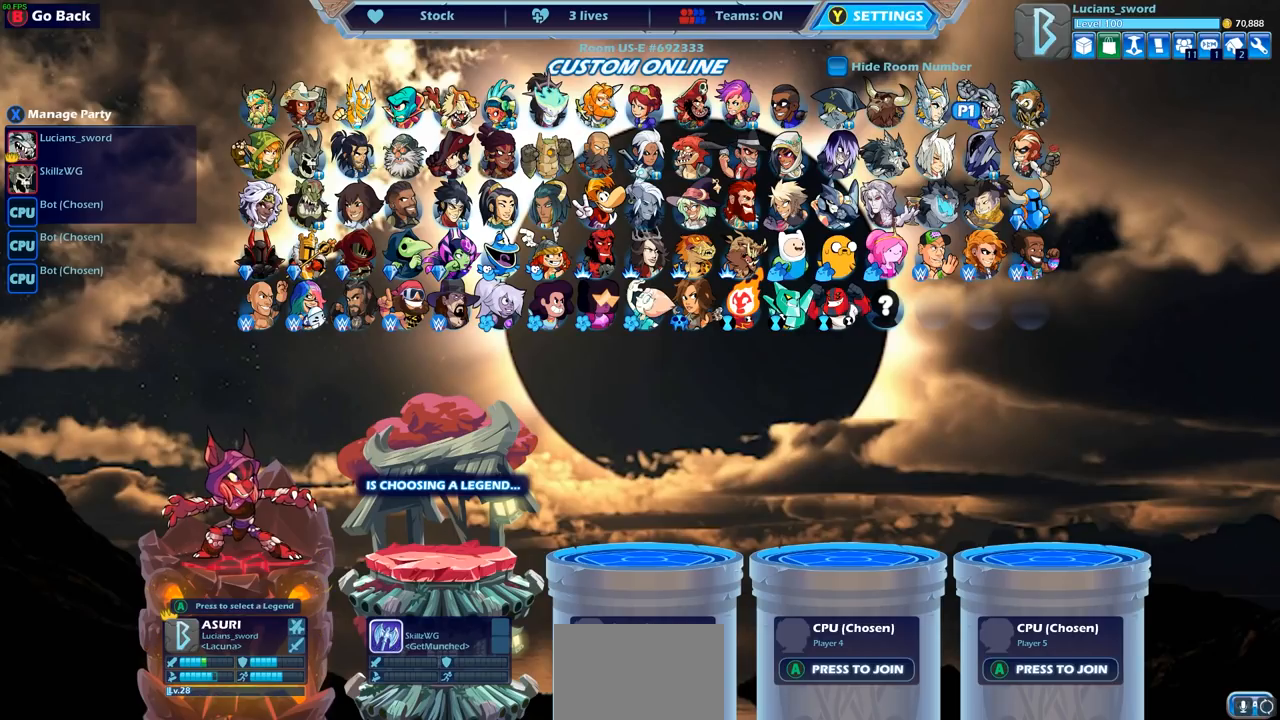
{"buttons": ["DPAD_LEFT"], "left_stick": "center", "right_stick": "center", "events": [[67, "DPAD_RIGHT", "down"], [133, "DPAD_RIGHT", "up"], [300, "DPAD_RIGHT", "down"], [350, "DPAD_RIGHT", "up"], [467, "DPAD_LEFT", "down"]]}
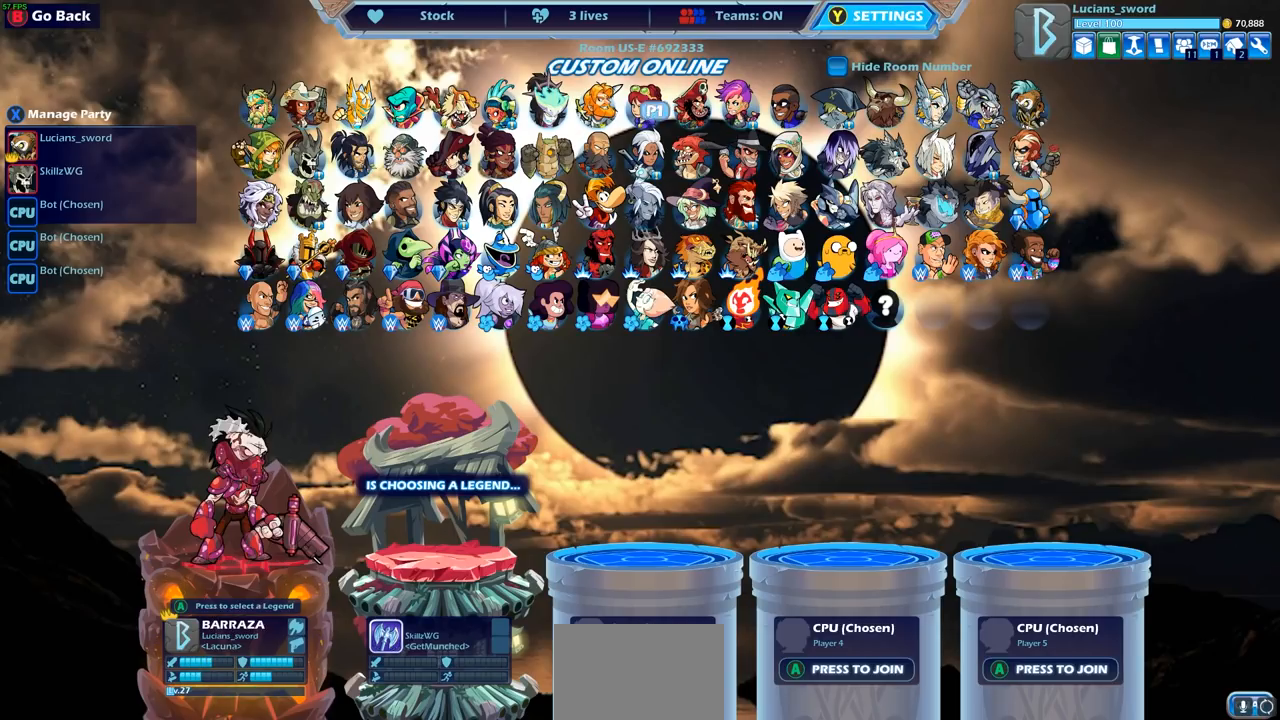
{"buttons": [], "left_stick": "center", "right_stick": "center", "events": [[67, "DPAD_LEFT", "up"], [133, "DPAD_LEFT", "down"], [250, "DPAD_LEFT", "up"], [300, "DPAD_LEFT", "down"], [400, "DPAD_LEFT", "up"]]}
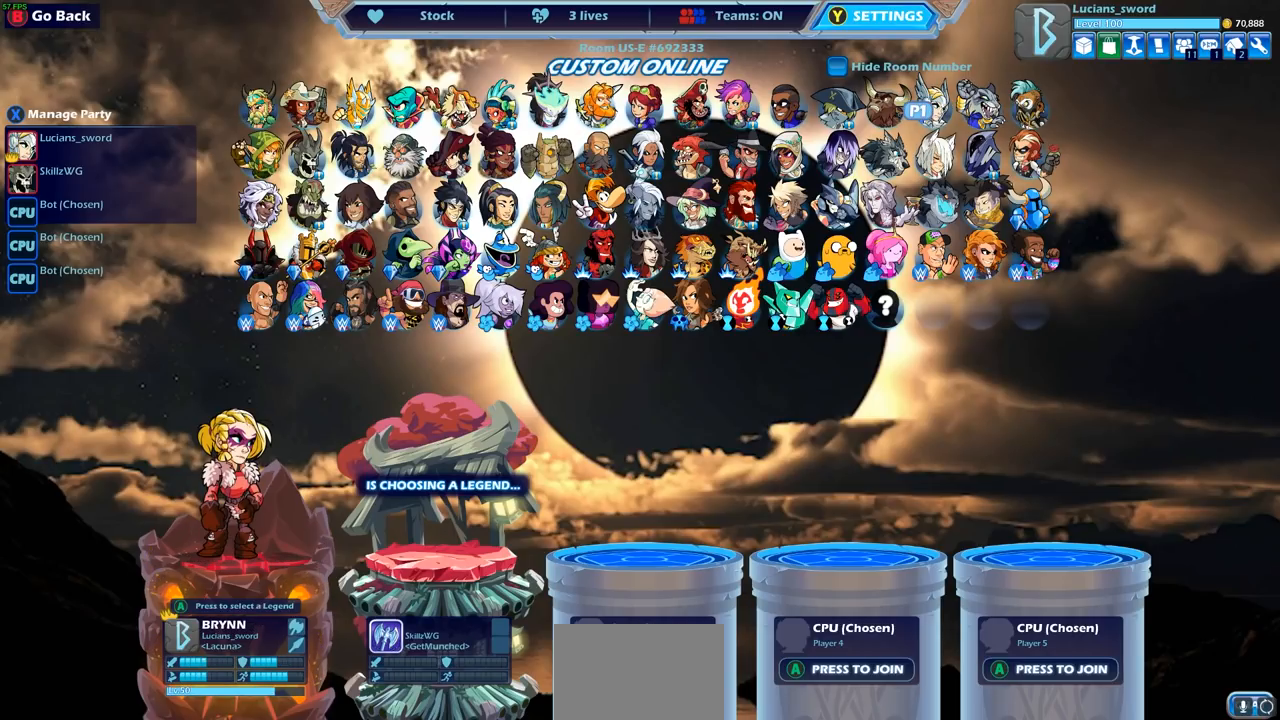
{"buttons": [], "left_stick": "center", "right_stick": "center", "events": []}
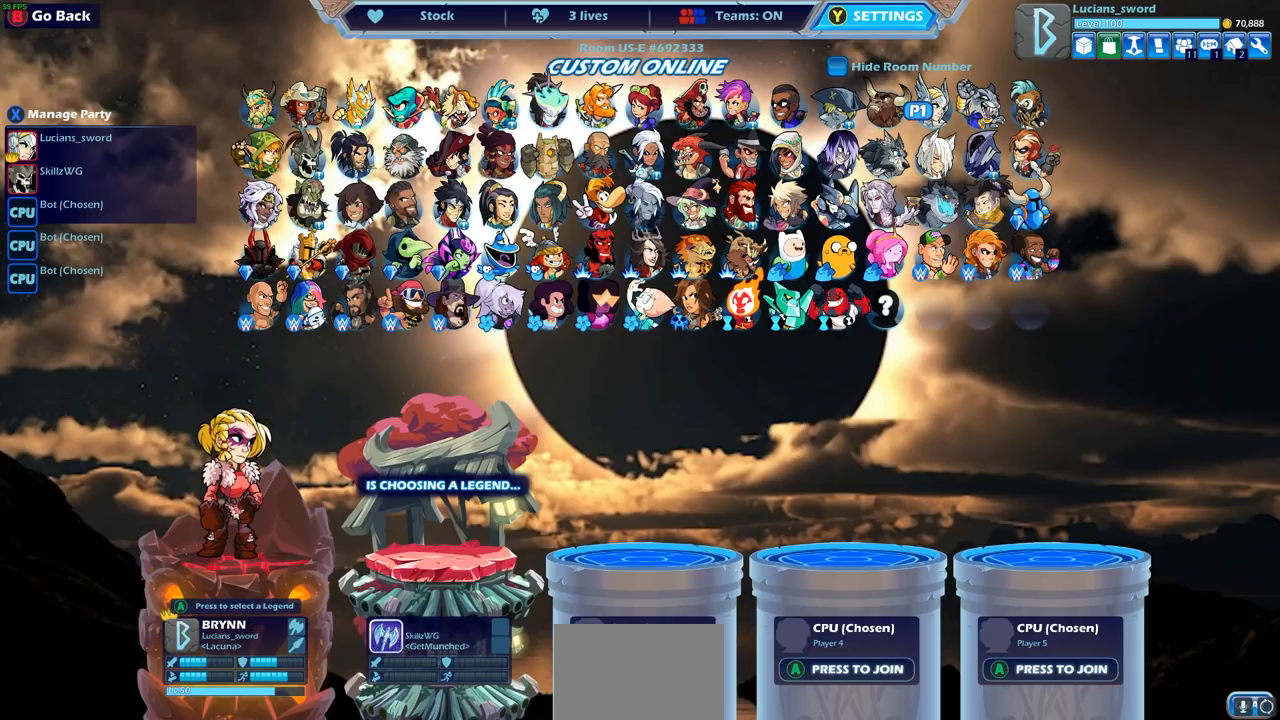
{"buttons": [], "left_stick": "center", "right_stick": "center", "events": []}
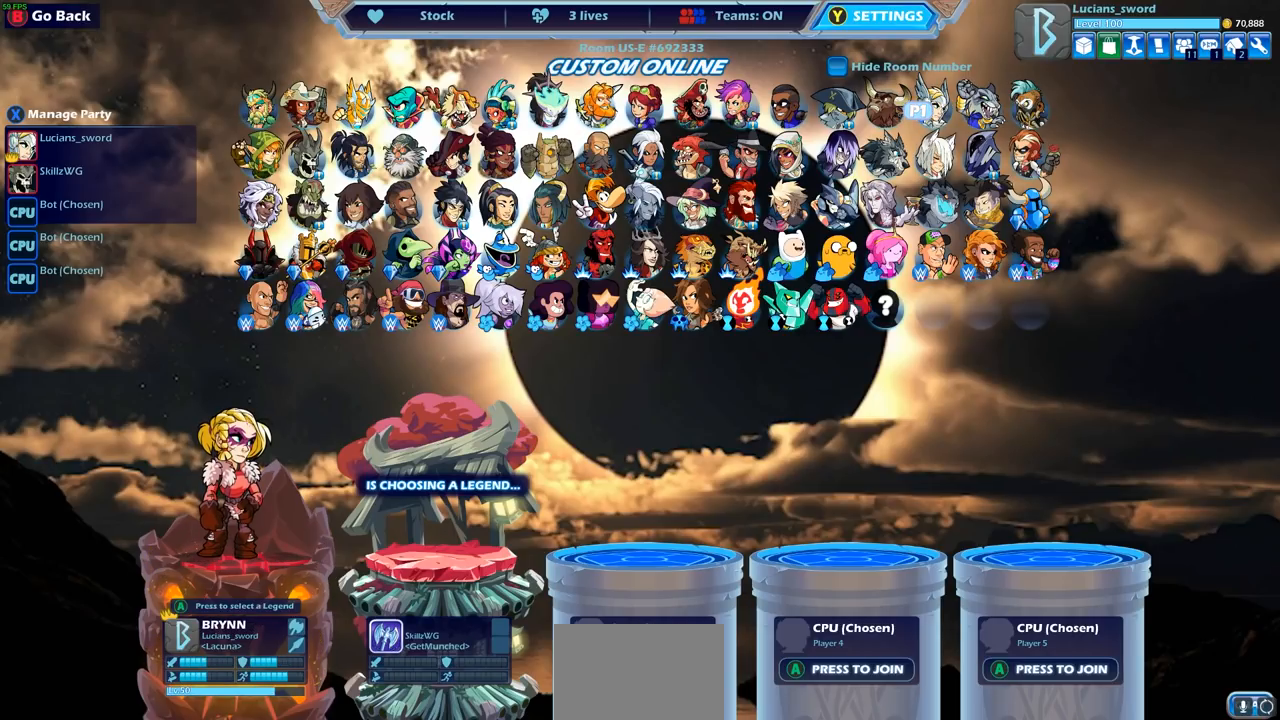
{"buttons": [], "left_stick": "center", "right_stick": "center", "events": [[50, "DPAD_DOWN", "down"], [183, "DPAD_DOWN", "up"], [233, "DPAD_DOWN", "down"], [350, "DPAD_DOWN", "up"]]}
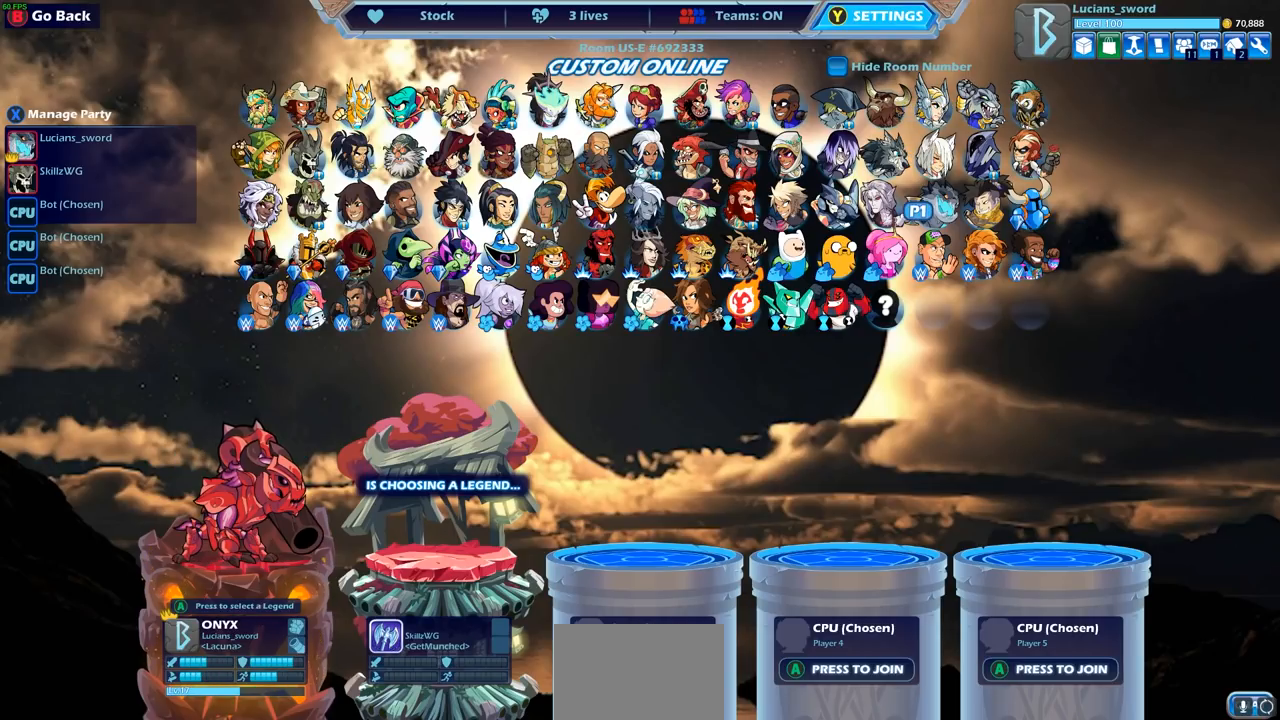
{"buttons": ["DPAD_RIGHT"], "left_stick": "center", "right_stick": "center", "events": [[17, "DPAD_LEFT", "down"], [117, "DPAD_LEFT", "up"], [217, "DPAD_LEFT", "down"], [317, "DPAD_LEFT", "up"], [450, "DPAD_RIGHT", "down"]]}
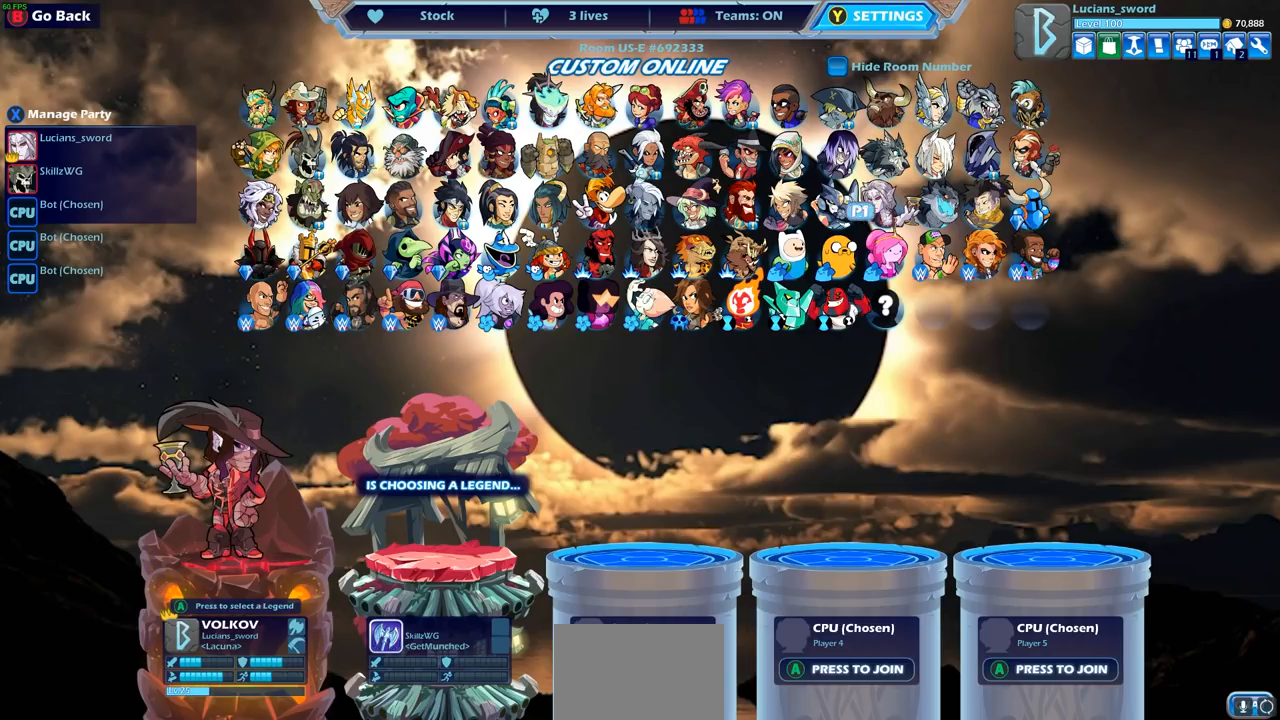
{"buttons": [], "left_stick": "center", "right_stick": "center", "events": [[50, "DPAD_RIGHT", "up"], [150, "DPAD_RIGHT", "down"], [233, "DPAD_RIGHT", "up"], [333, "DPAD_RIGHT", "down"], [400, "DPAD_RIGHT", "up"]]}
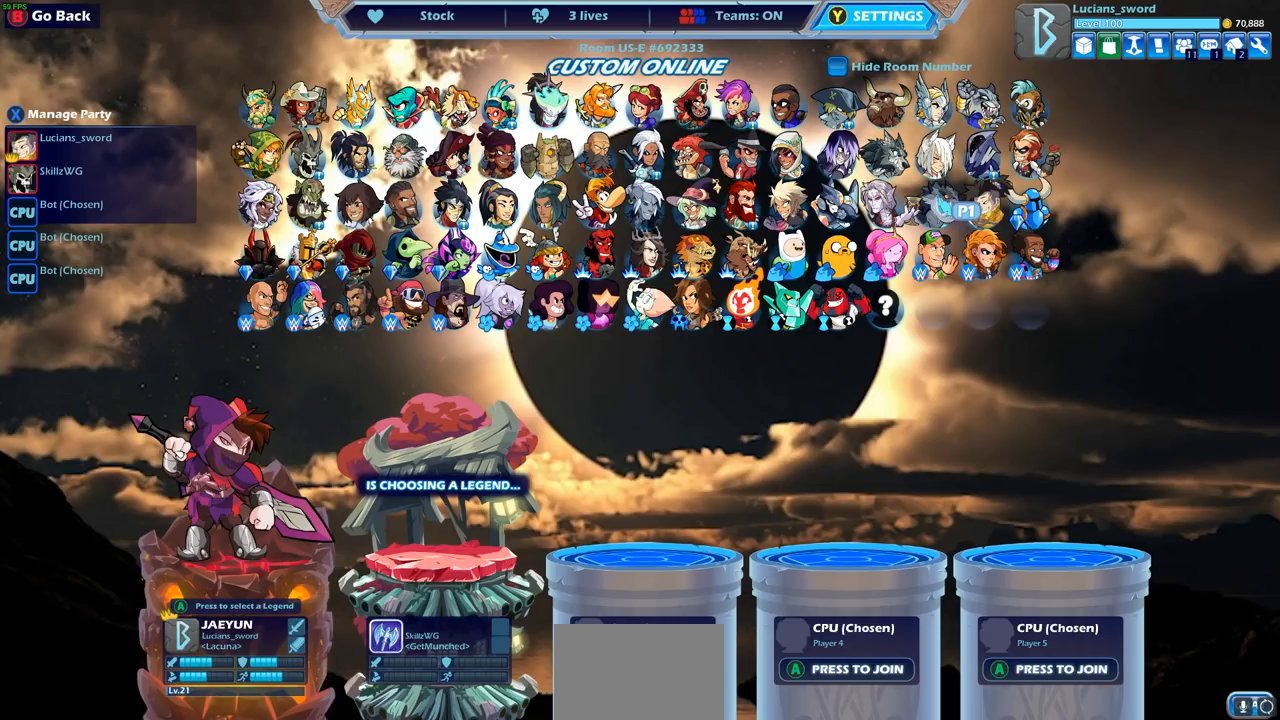
{"buttons": [], "left_stick": "center", "right_stick": "center", "events": [[150, "CROSS", "down"], [250, "CROSS", "up"]]}
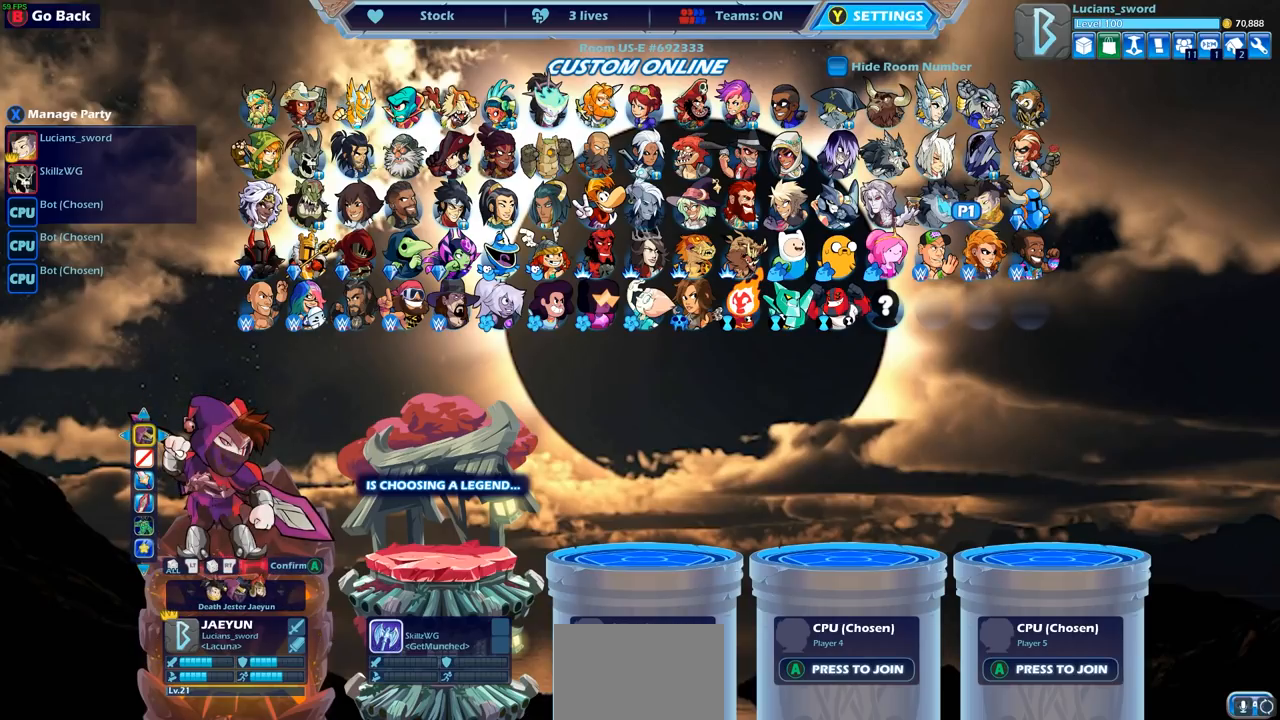
{"buttons": [], "left_stick": "center", "right_stick": "center", "events": [[217, "CROSS", "down"], [300, "CROSS", "up"]]}
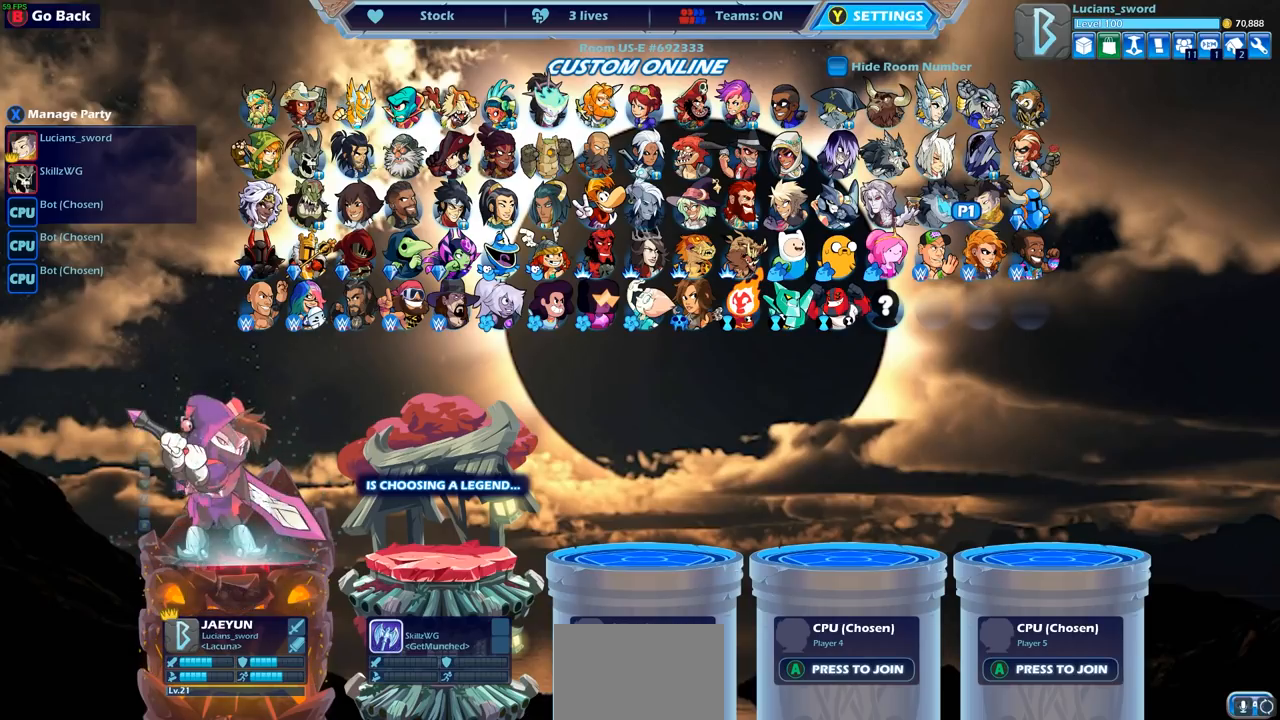
{"buttons": [], "left_stick": "center", "right_stick": "center", "events": []}
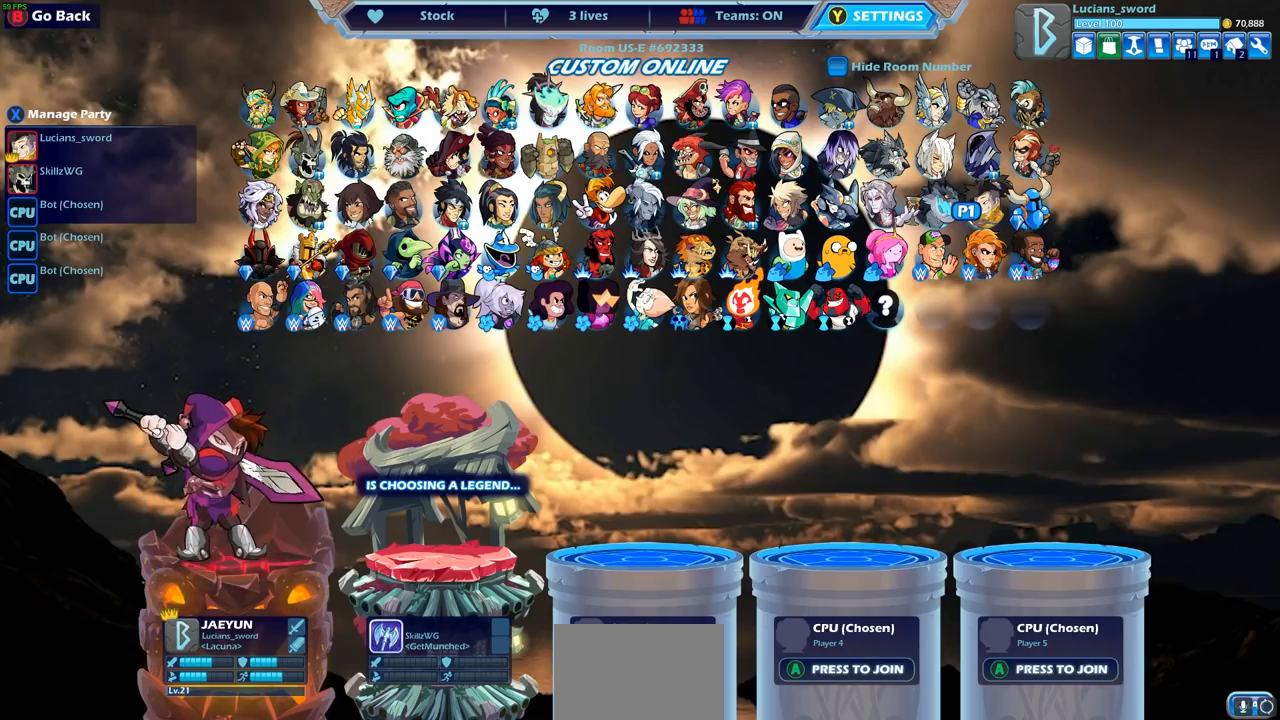
{"buttons": [], "left_stick": "center", "right_stick": "center", "events": []}
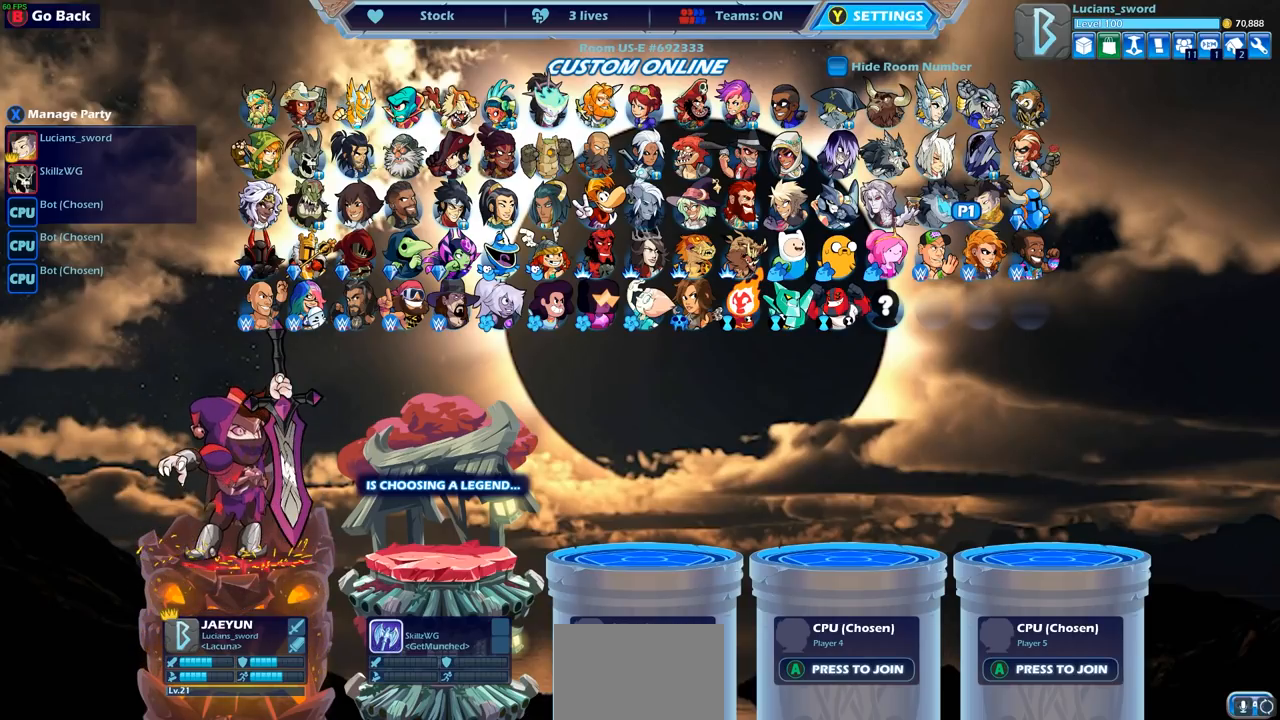
{"buttons": [], "left_stick": "center", "right_stick": "center", "events": [[17, "TRIANGLE", "down"], [67, "TRIANGLE", "up"]]}
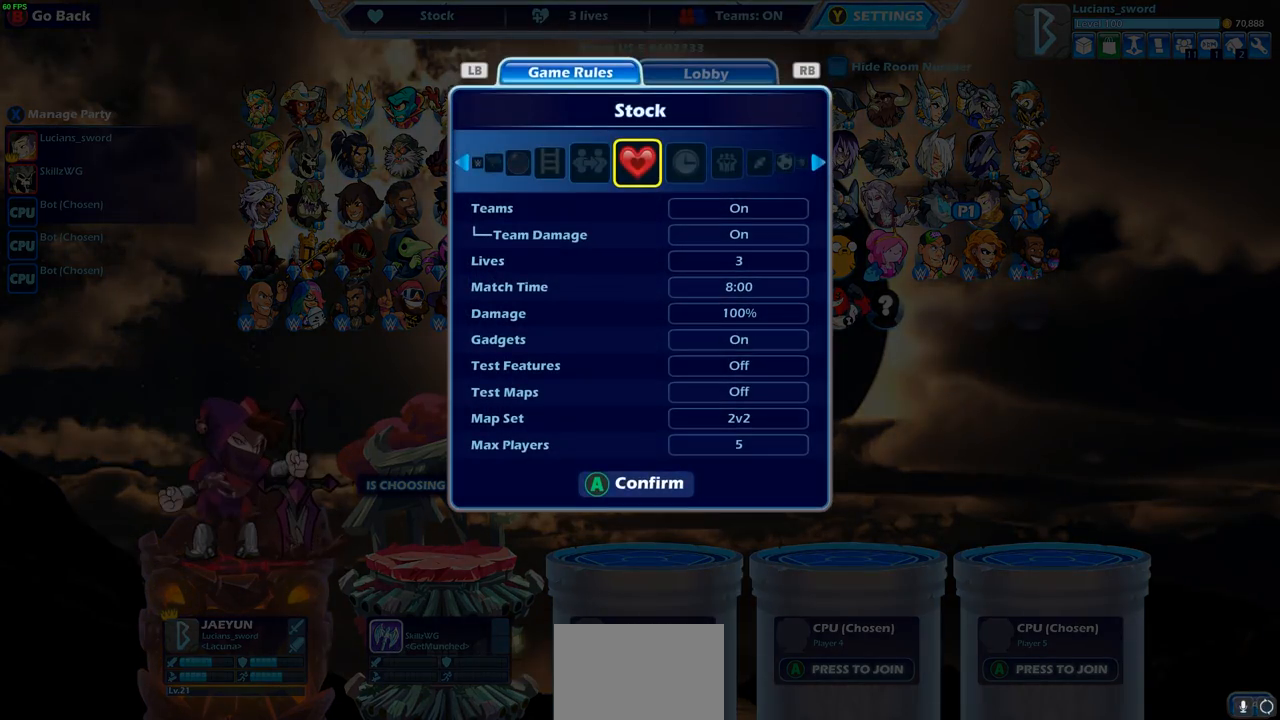
{"buttons": [], "left_stick": "center", "right_stick": "center", "events": [[250, "DPAD_UP", "down"], [367, "DPAD_UP", "up"]]}
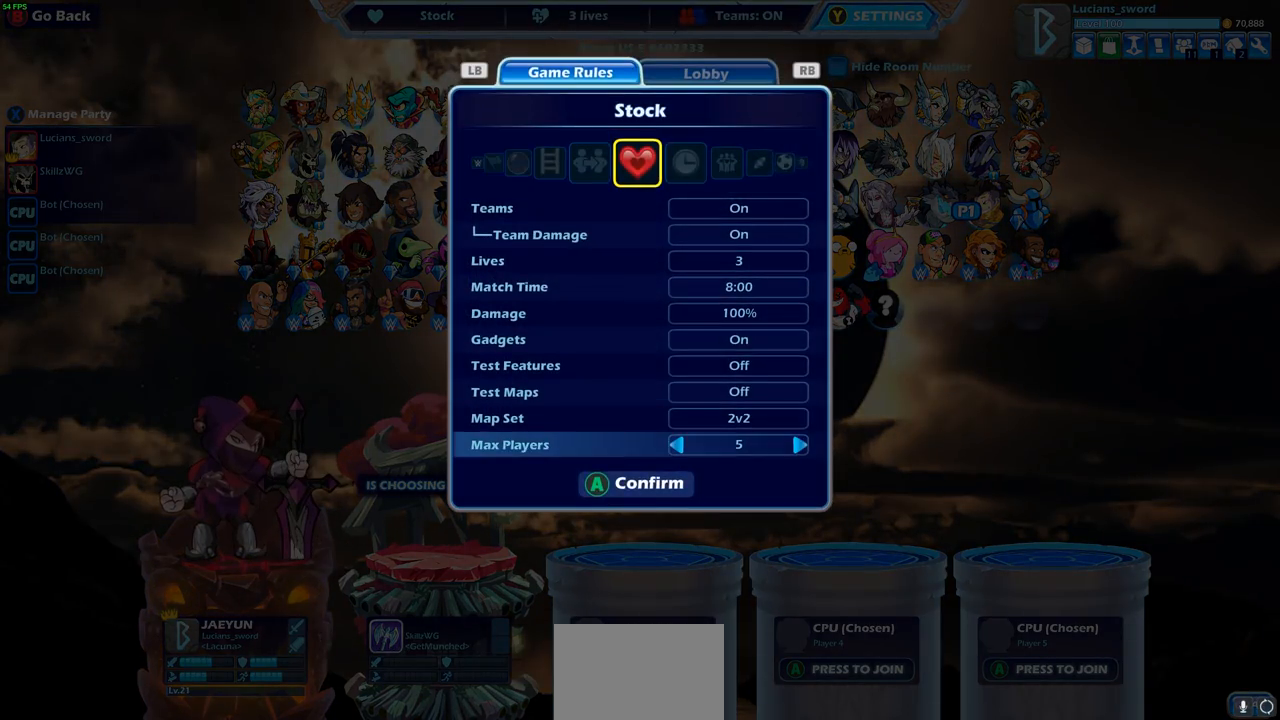
{"buttons": [], "left_stick": "center", "right_stick": "center", "events": [[133, "DPAD_RIGHT", "down"], [233, "DPAD_RIGHT", "up"], [400, "CROSS", "down"], [467, "CROSS", "up"]]}
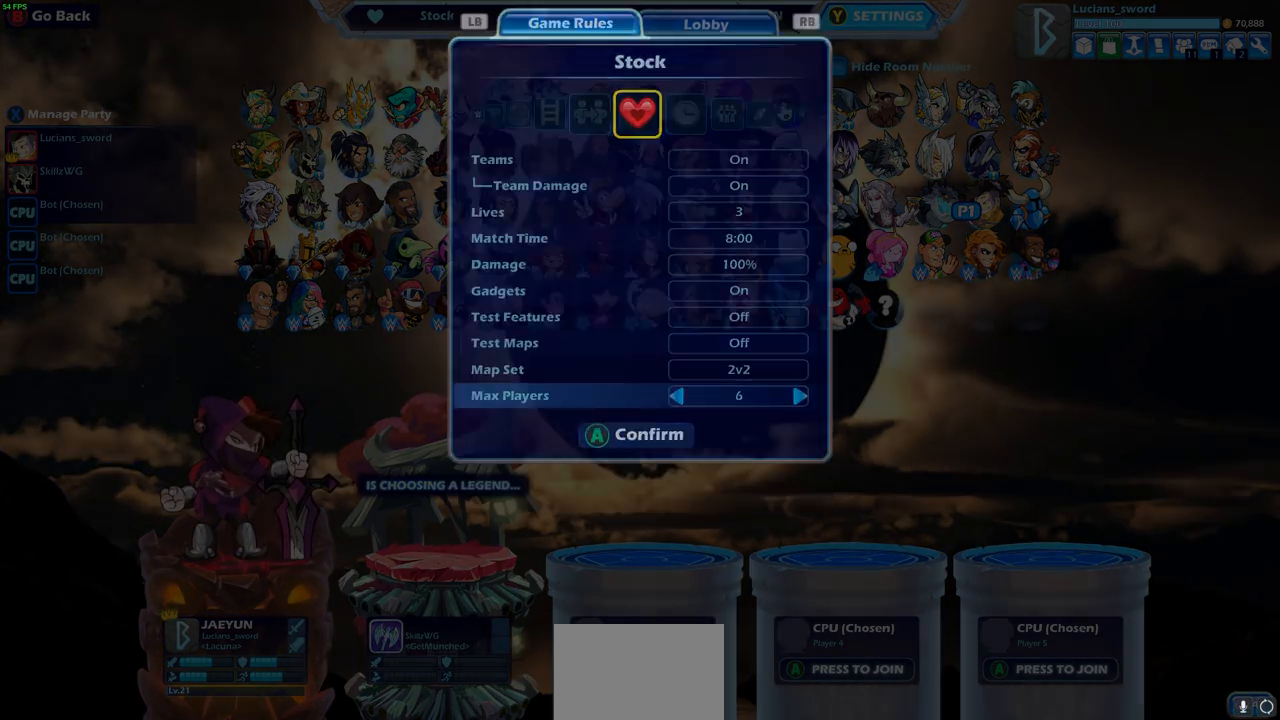
{"buttons": ["SQUARE"], "left_stick": "center", "right_stick": "center", "events": [[500, "SQUARE", "down"]]}
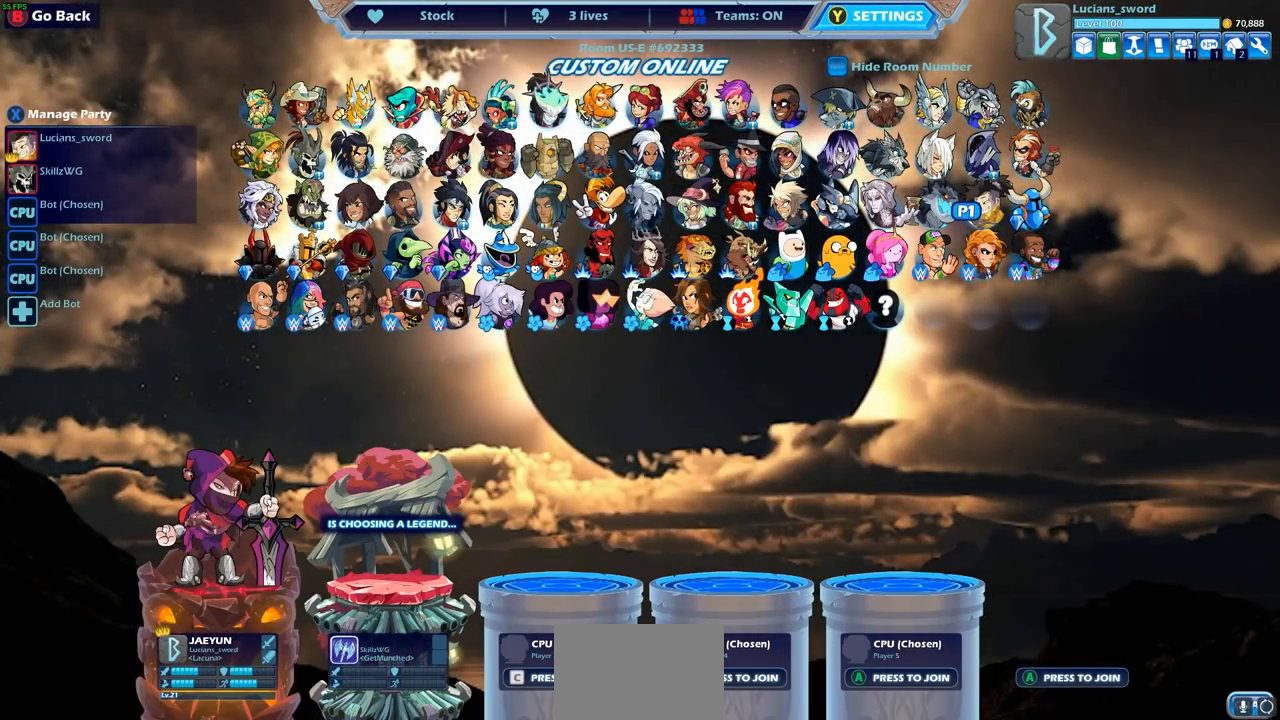
{"buttons": ["DPAD_DOWN"], "left_stick": "center", "right_stick": "center", "events": [[67, "SQUARE", "up"], [267, "DPAD_DOWN", "down"], [367, "DPAD_DOWN", "up"], [450, "DPAD_DOWN", "down"]]}
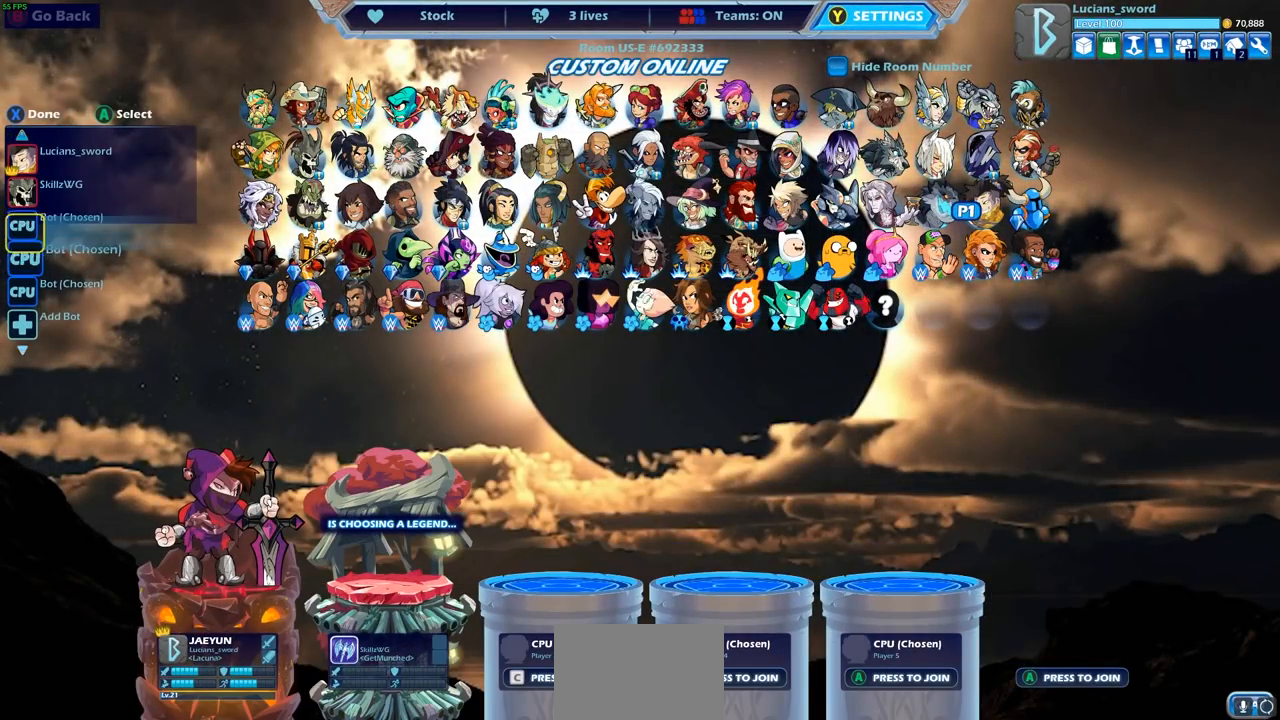
{"buttons": [], "left_stick": "center", "right_stick": "center", "events": [[50, "DPAD_DOWN", "up"], [217, "DPAD_DOWN", "down"], [333, "DPAD_DOWN", "up"], [417, "DPAD_DOWN", "down"], [500, "DPAD_DOWN", "up"]]}
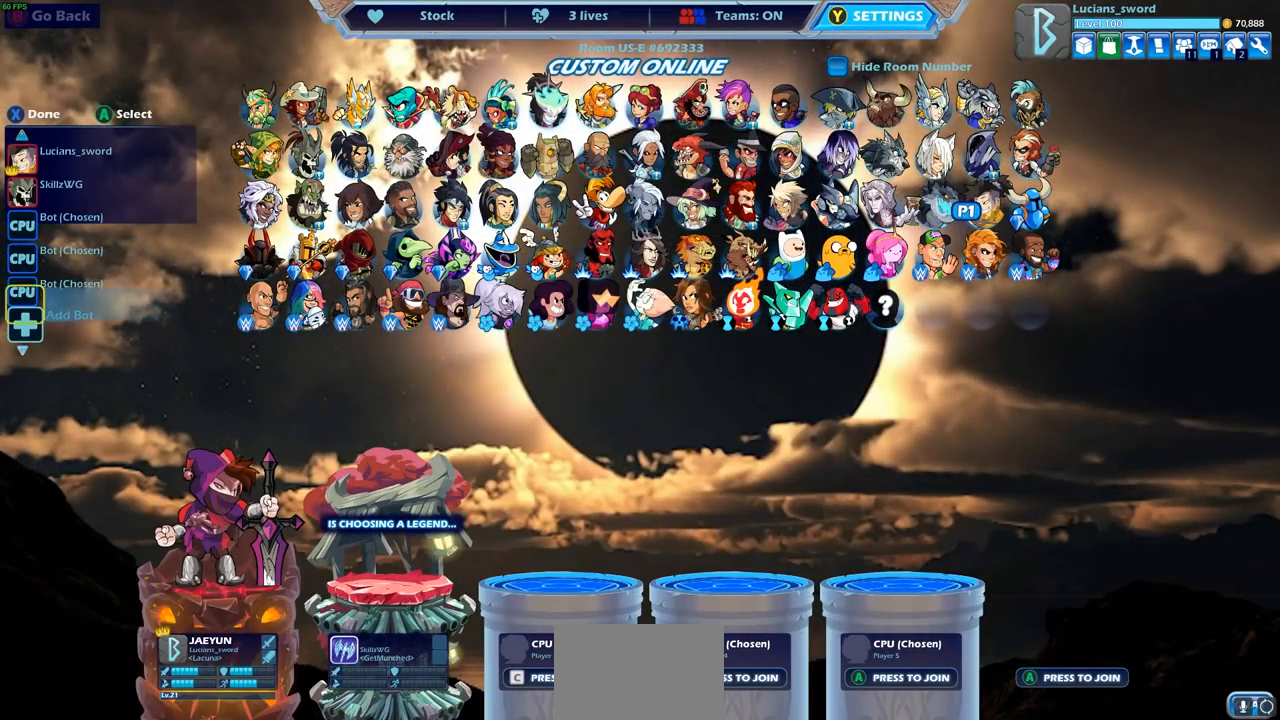
{"buttons": [], "left_stick": "center", "right_stick": "center", "events": [[167, "CROSS", "down"], [250, "CROSS", "up"]]}